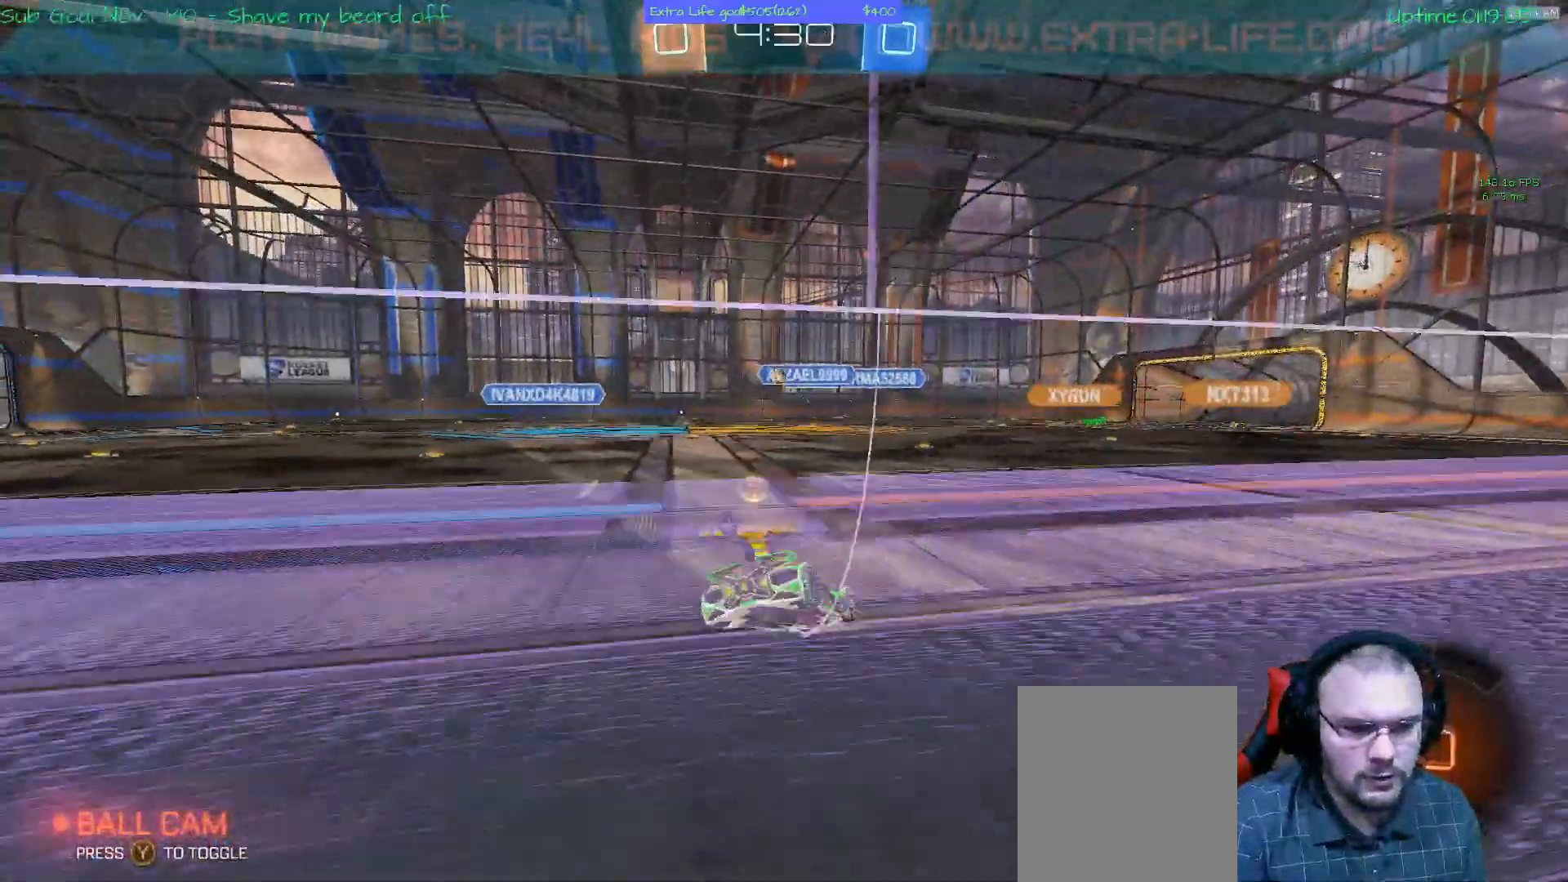
Gameplay with a controller (Xbox layout); each line is a JSON object with the inputs held at the frame after it. "events" lists button and stick changes between this image and that frame as [ms after this image, input, new state], when the widget could be followed in between. Not read: DPAD_DOWN DPAD_LEFT DPAD_RIGHT DPAD_UP L3 R2 R3 other_buttons right_stick.
{"buttons": ["A"], "left_stick": "right"}
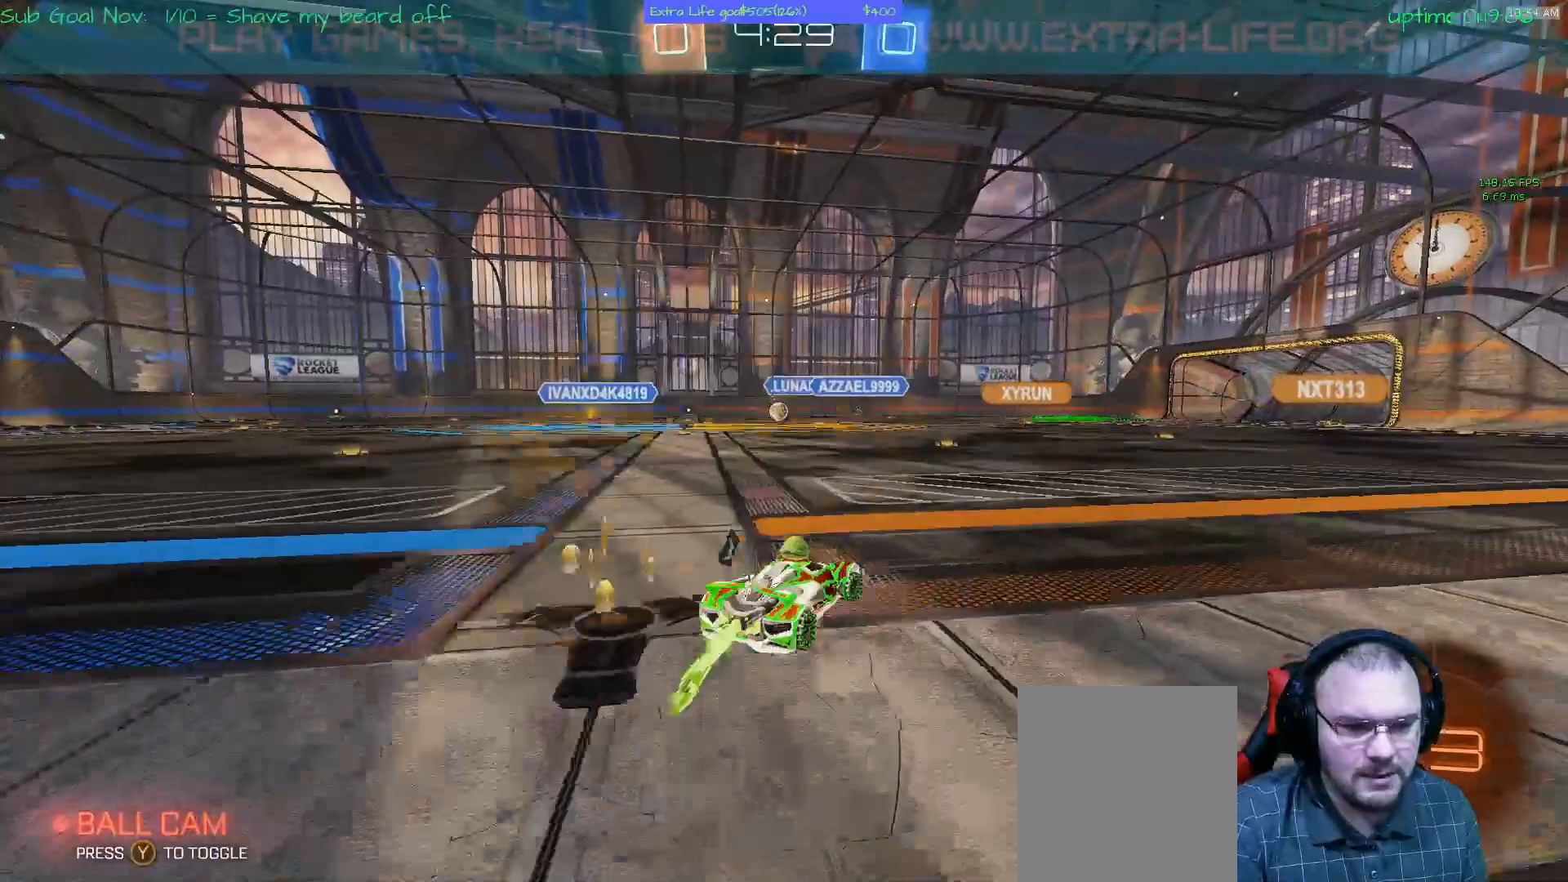
{"buttons": ["B"], "left_stick": "up", "events": [[233, "A", "up"], [267, "left_stick", "up"], [333, "A", "down"], [333, "B", "down"], [400, "B", "up"], [433, "A", "up"], [500, "B", "down"]]}
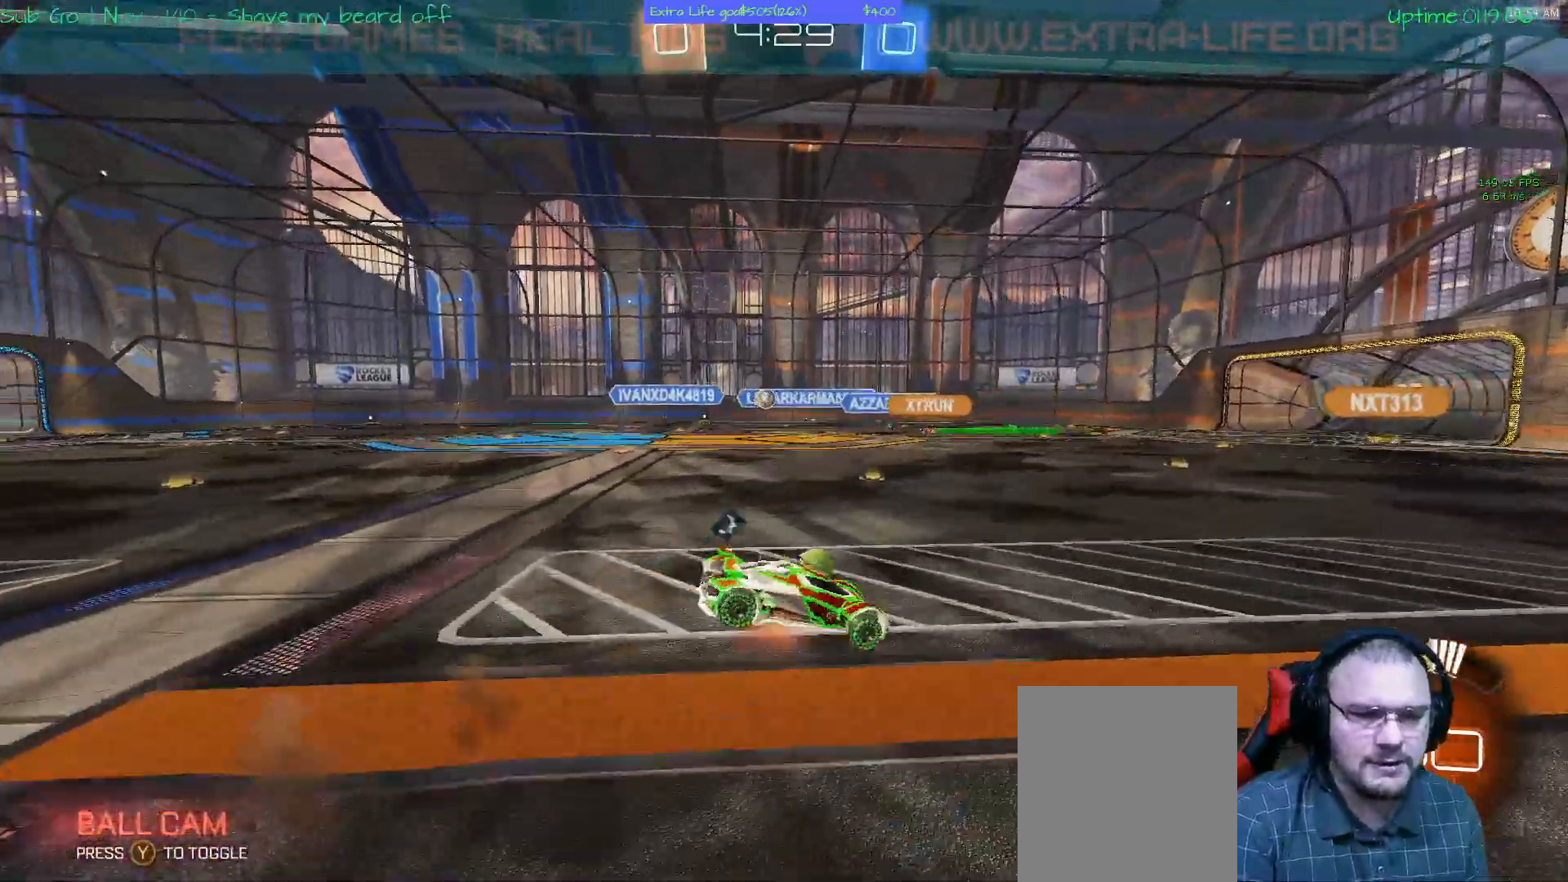
{"buttons": [], "left_stick": "center"}
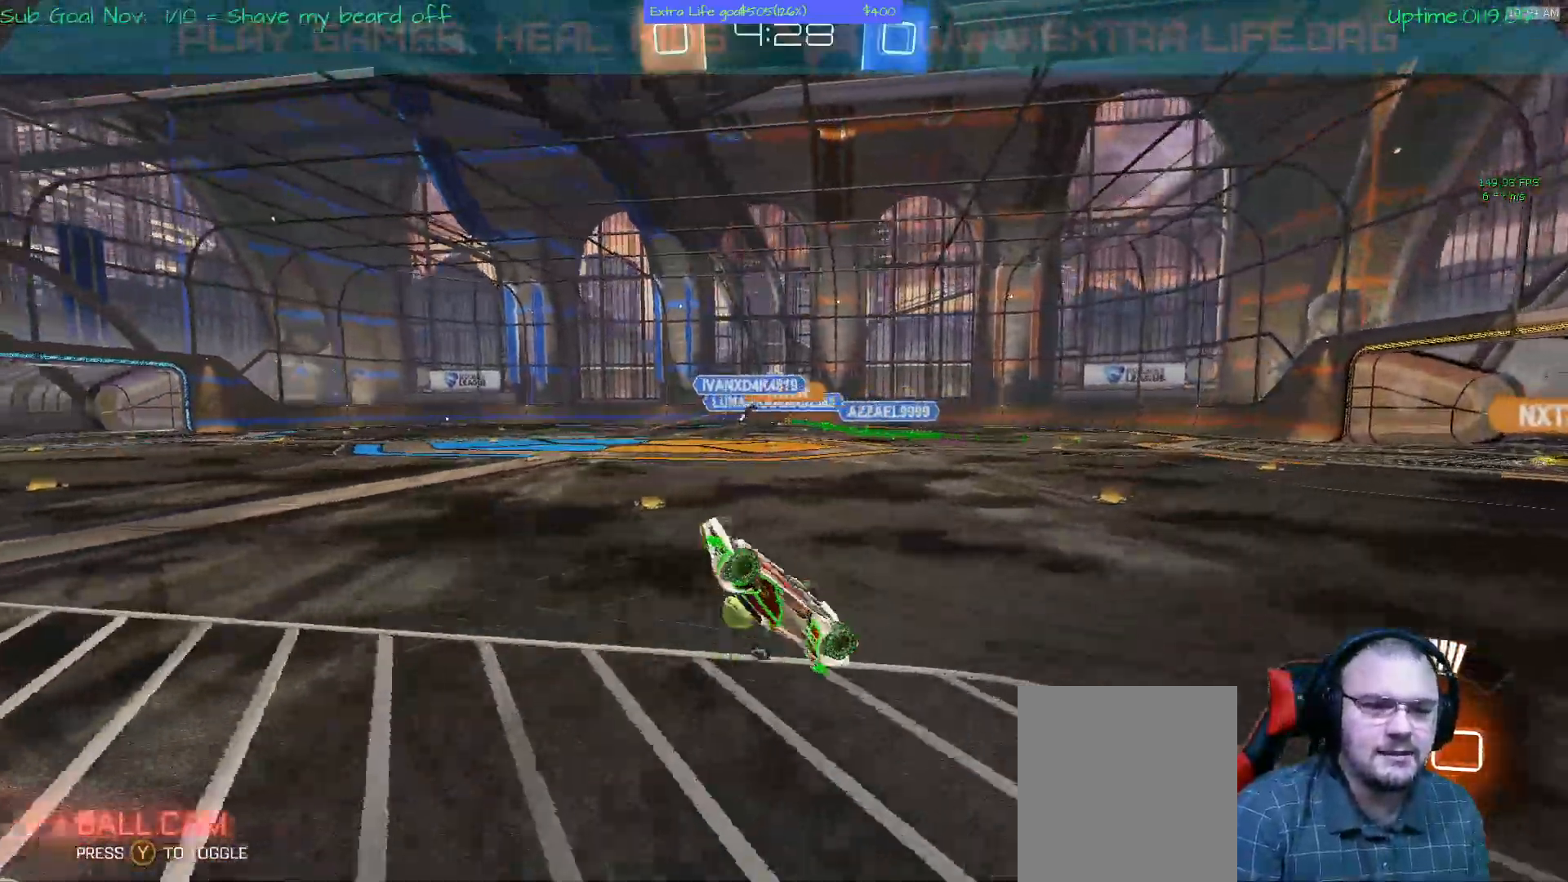
{"buttons": ["X"], "left_stick": "center", "events": [[100, "X", "down"]]}
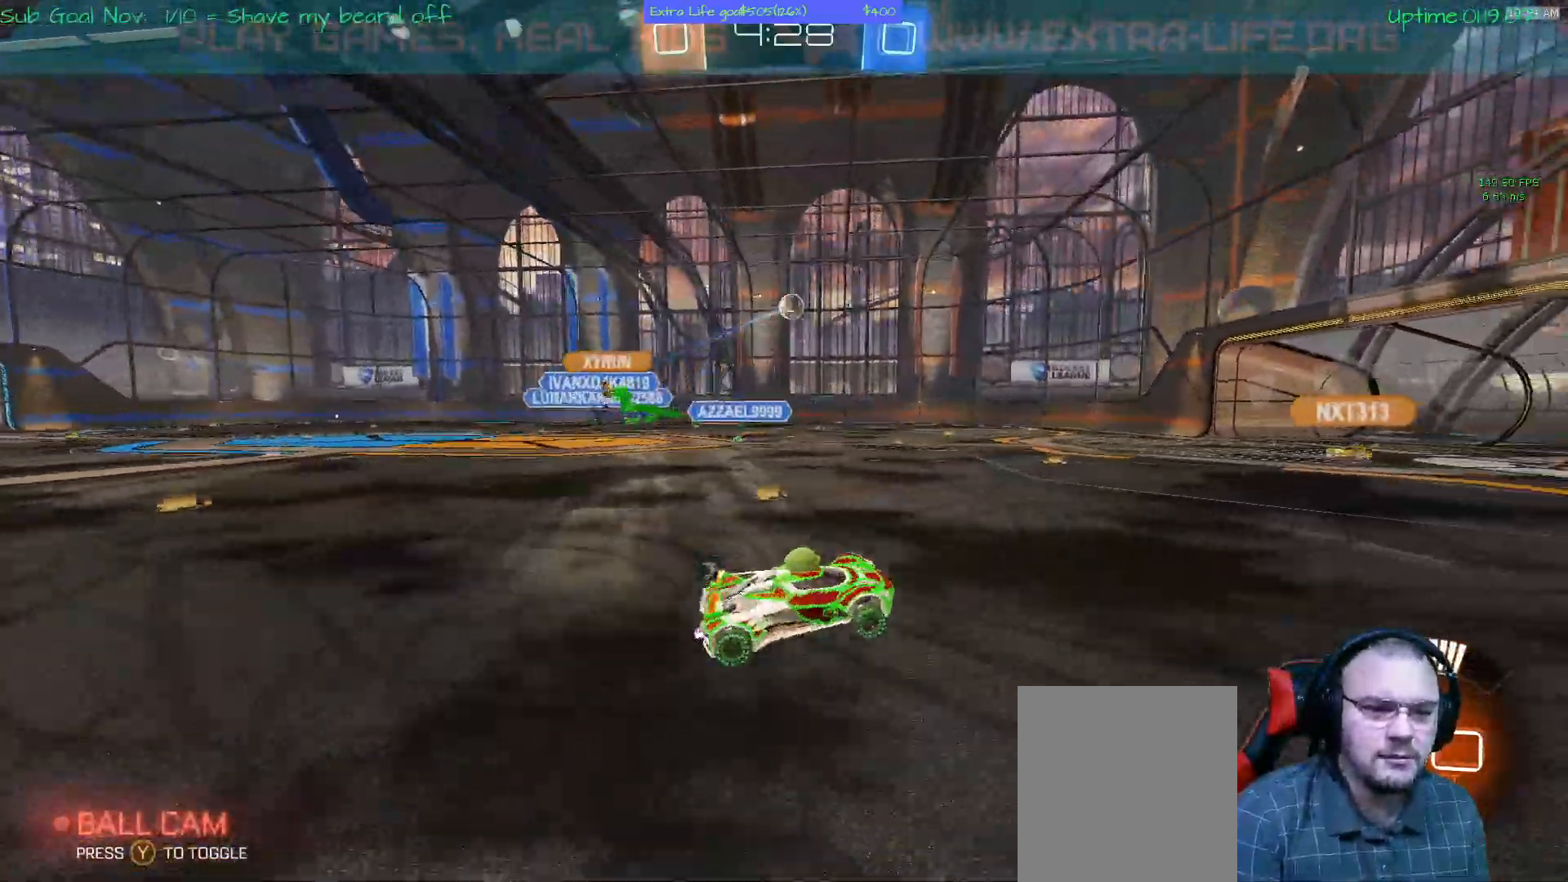
{"buttons": [], "left_stick": "center", "events": [[167, "X", "up"]]}
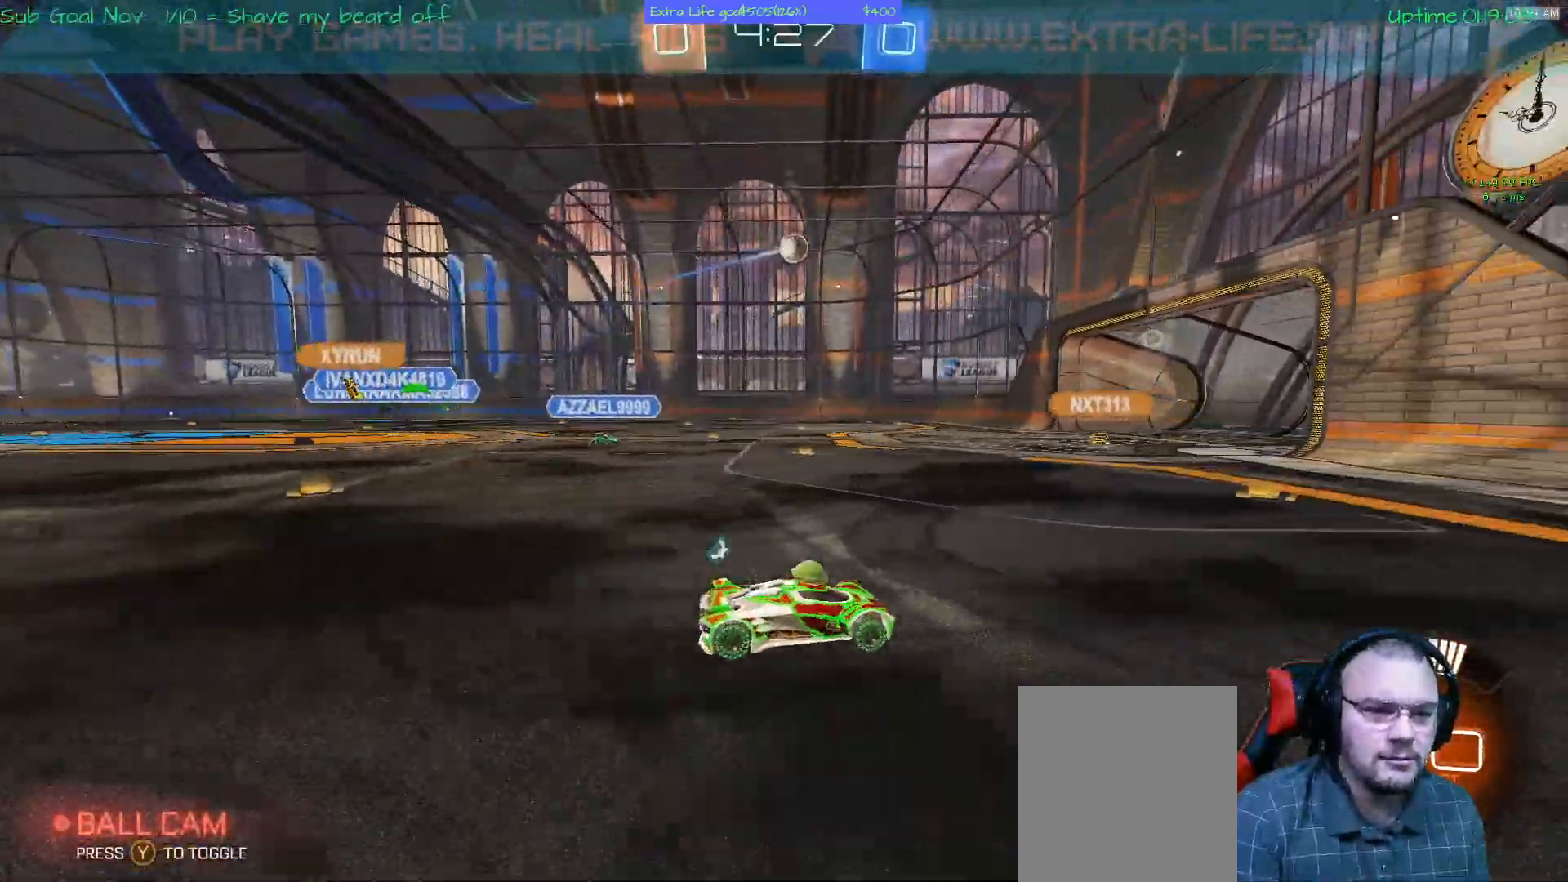
{"buttons": [], "left_stick": "left", "events": [[133, "left_stick", "left"]]}
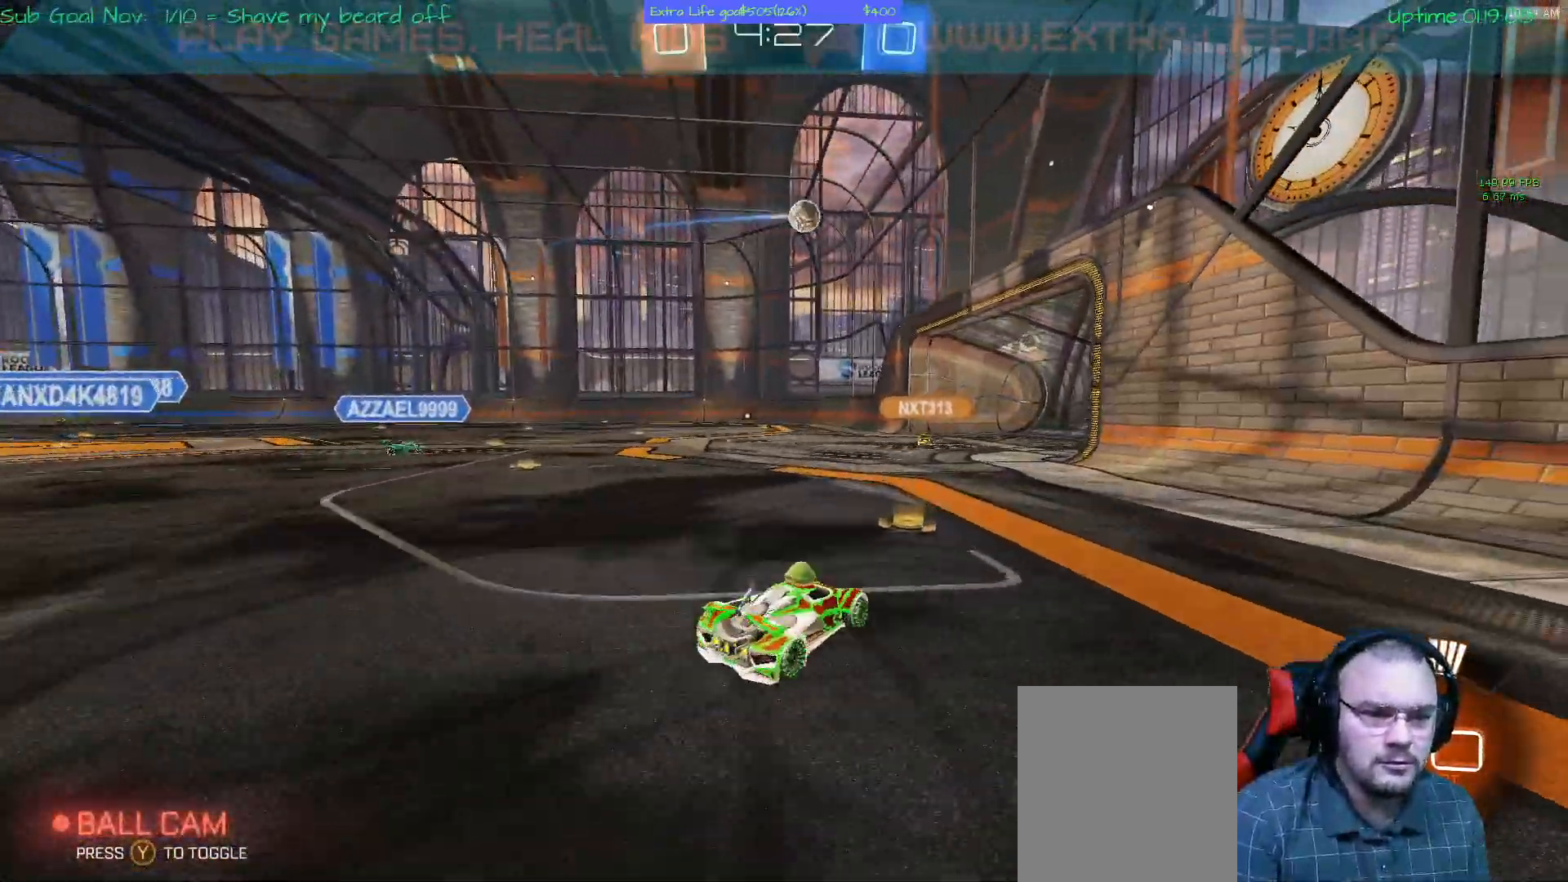
{"buttons": ["A"], "left_stick": "center", "events": [[333, "A", "down"], [367, "left_stick", "center"]]}
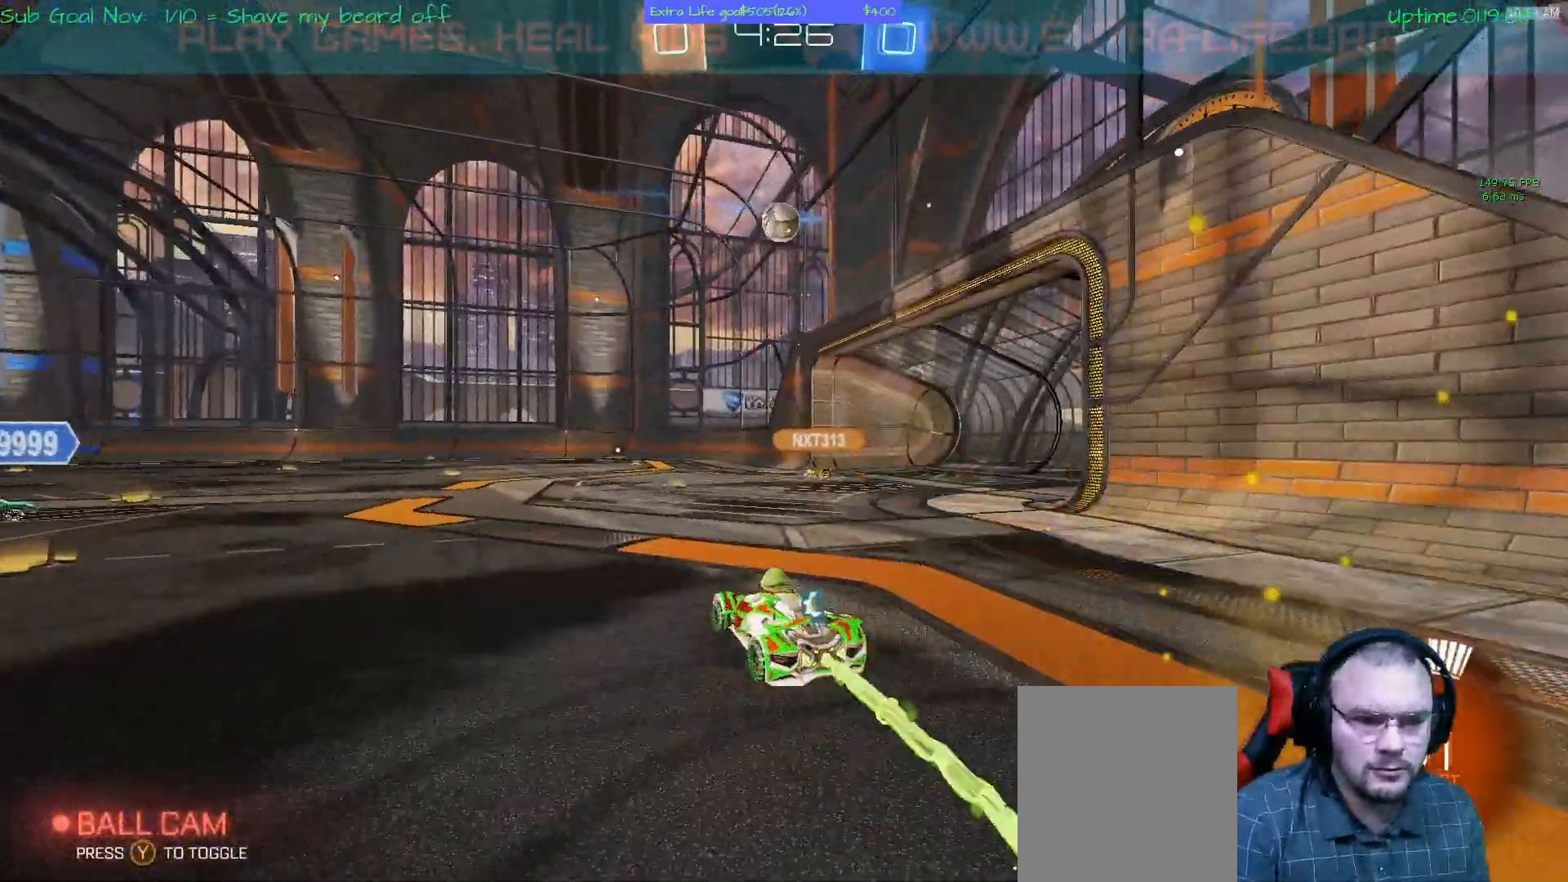
{"buttons": ["B"], "left_stick": "center", "events": [[133, "left_stick", "left"], [200, "A", "up"], [333, "left_stick", "center"], [433, "B", "down"]]}
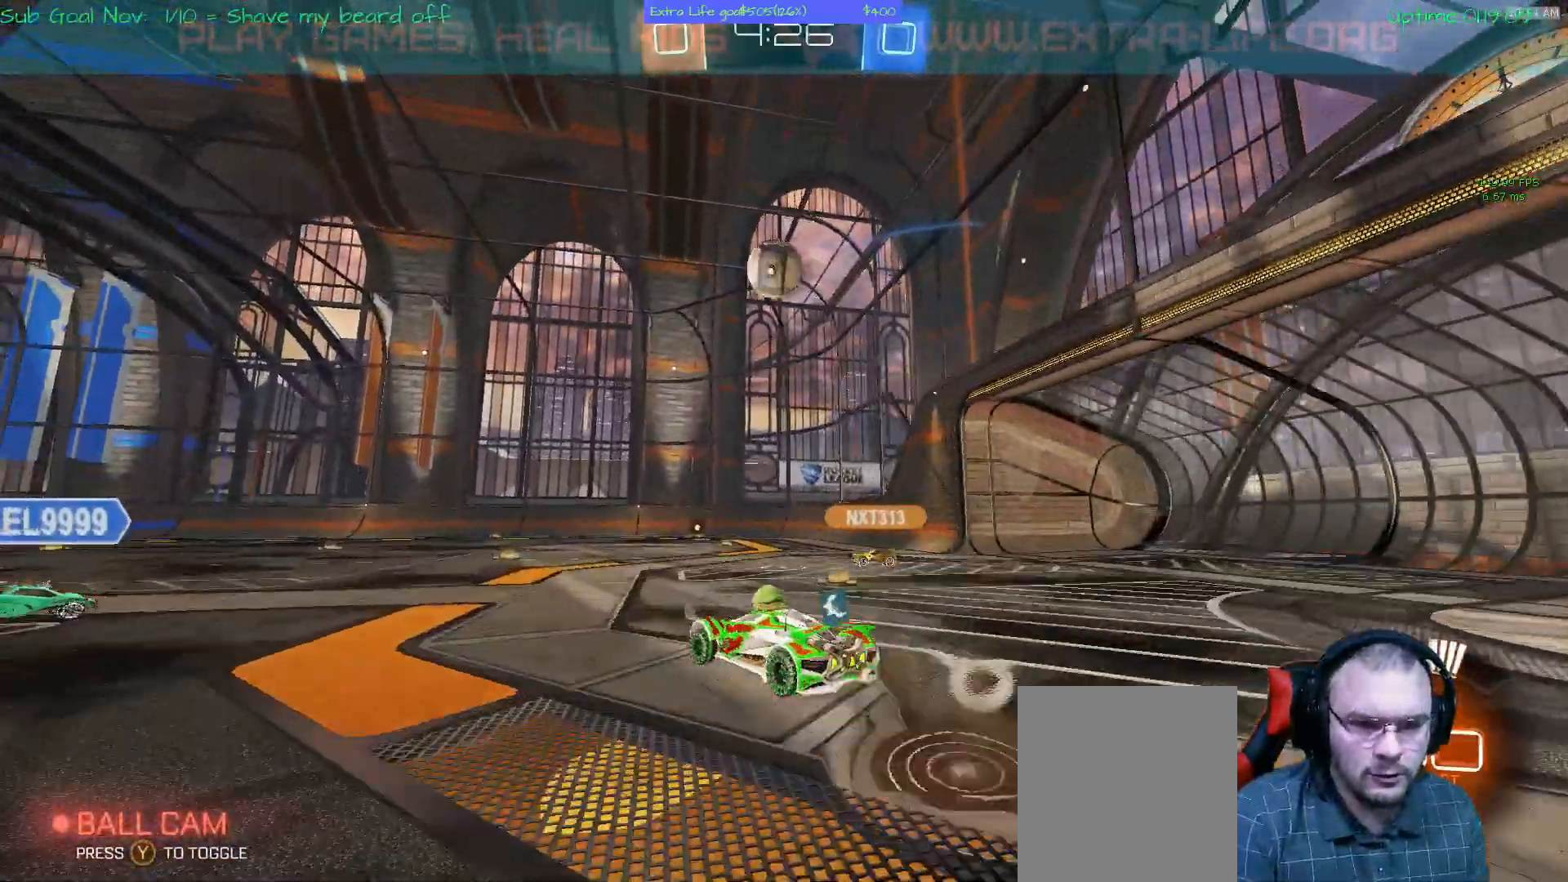
{"buttons": ["A"], "left_stick": "down-left", "events": [[33, "B", "up"], [233, "left_stick", "down-left"], [333, "A", "down"]]}
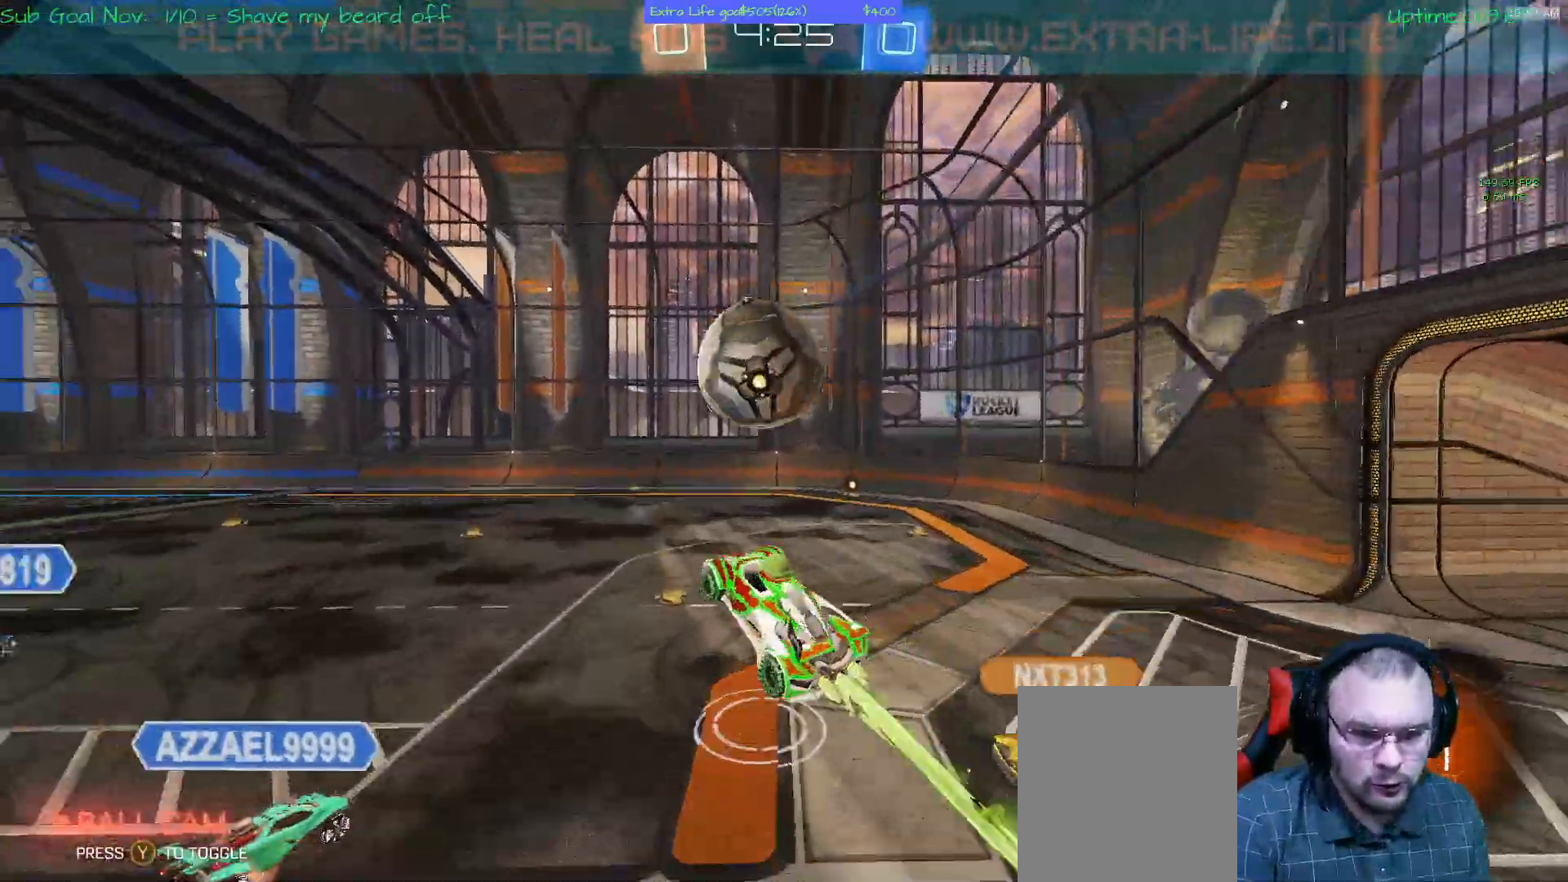
{"buttons": ["A"], "left_stick": "down-left", "events": []}
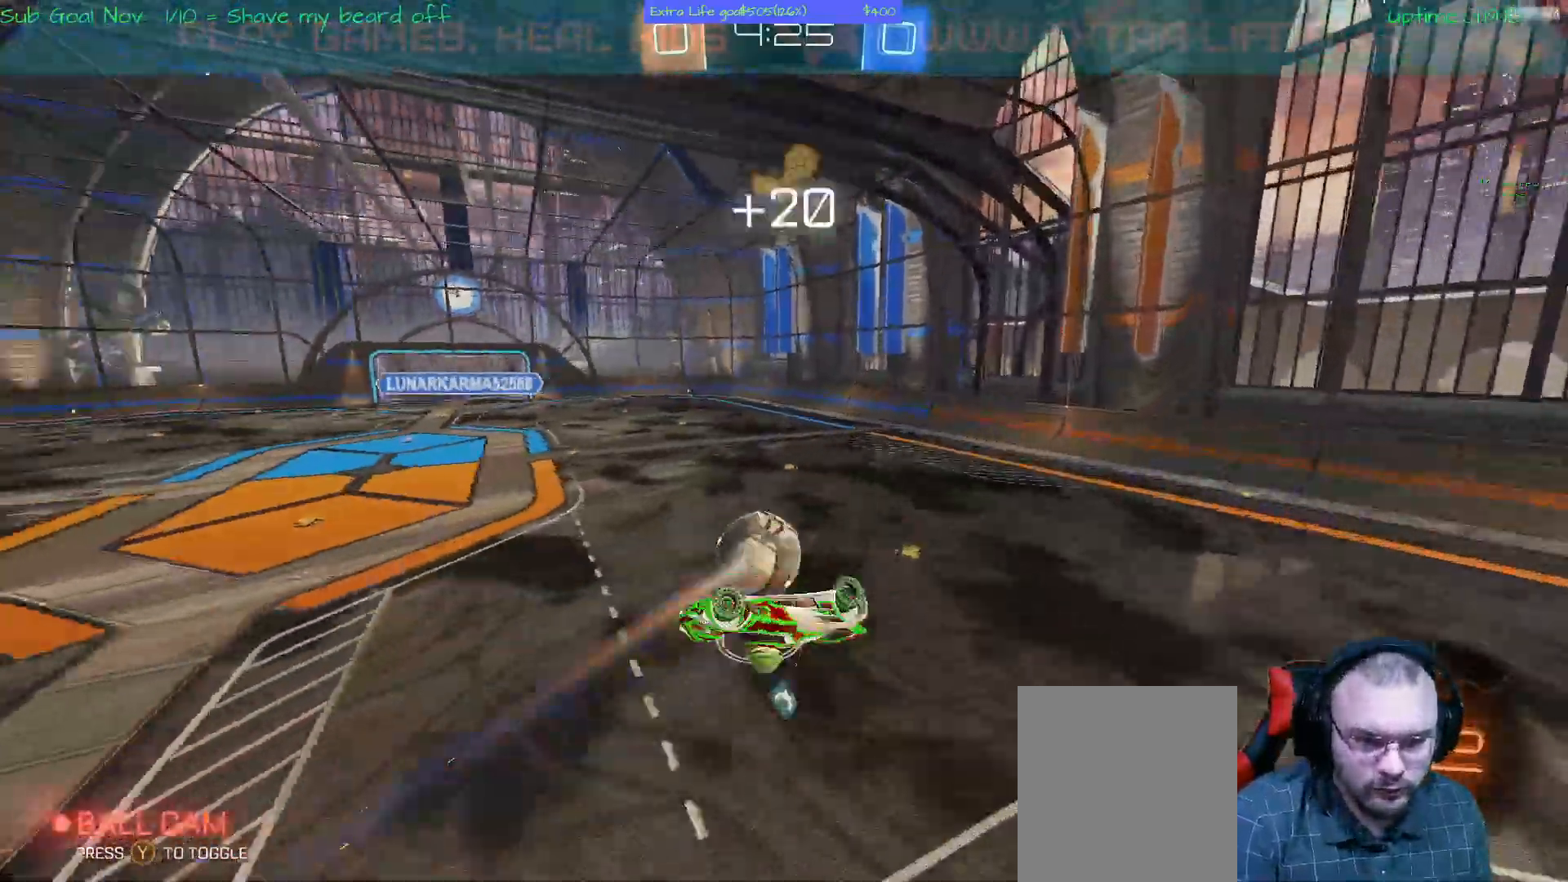
{"buttons": [], "left_stick": "center", "events": [[33, "A", "up"], [500, "left_stick", "center"]]}
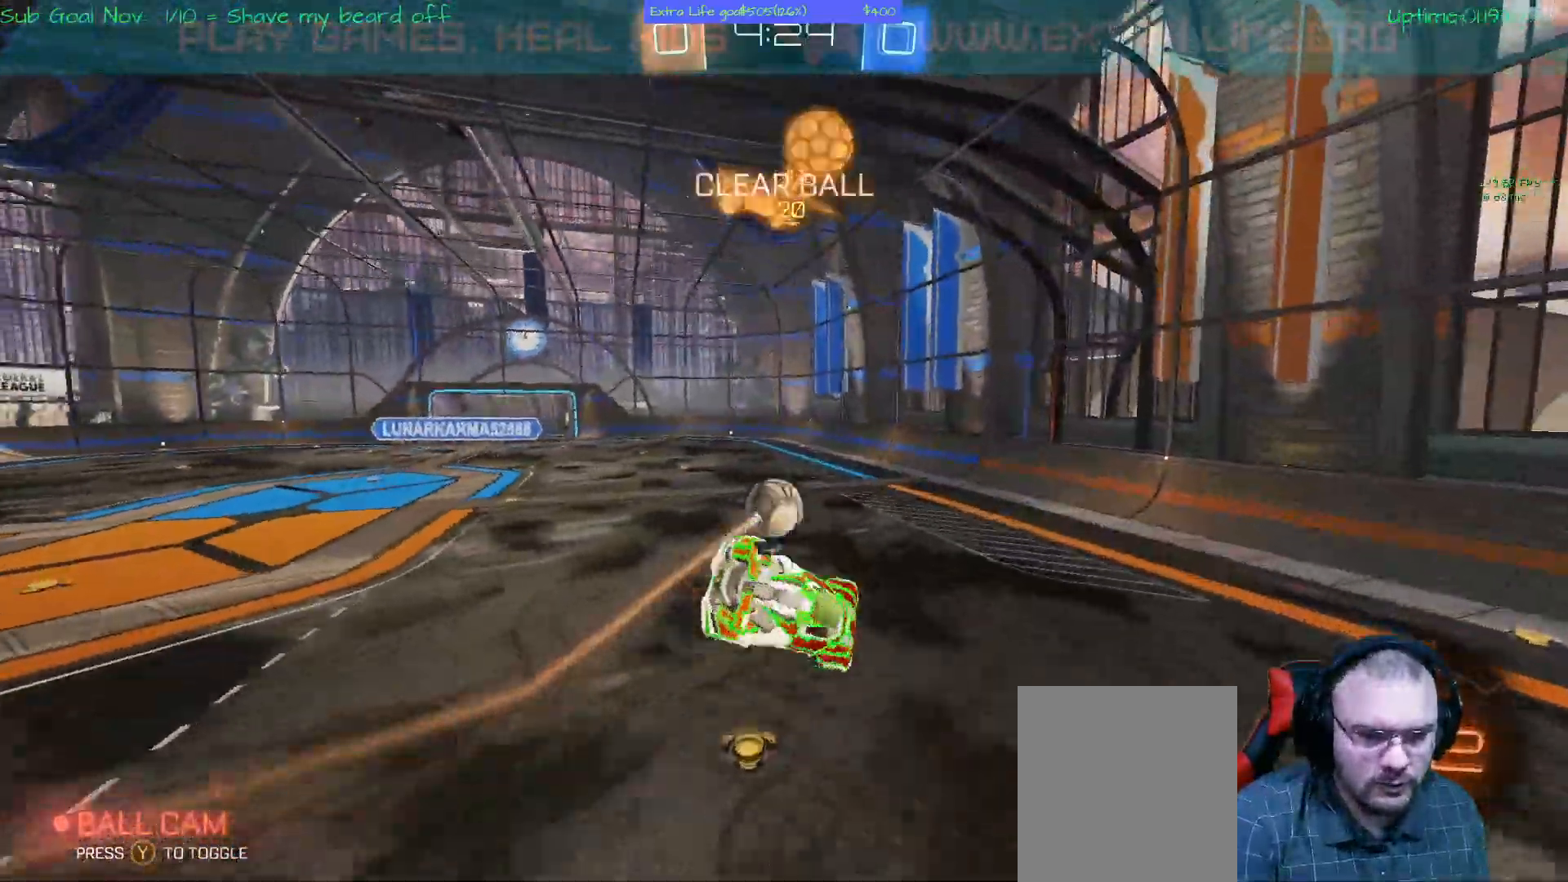
{"buttons": [], "left_stick": "center"}
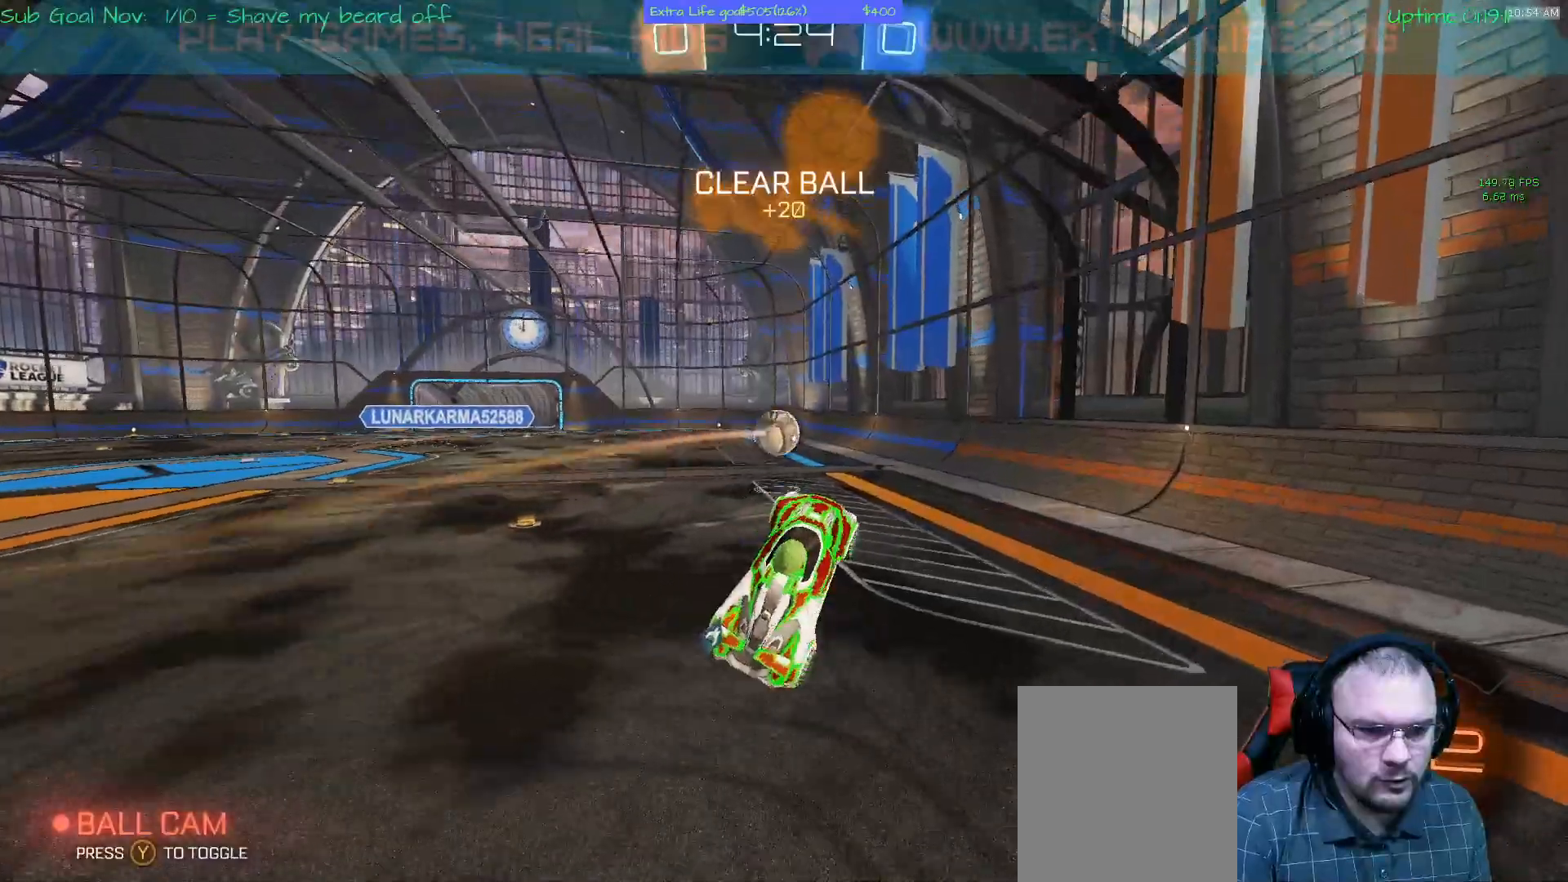
{"buttons": ["A"], "left_stick": "center", "events": [[133, "A", "down"]]}
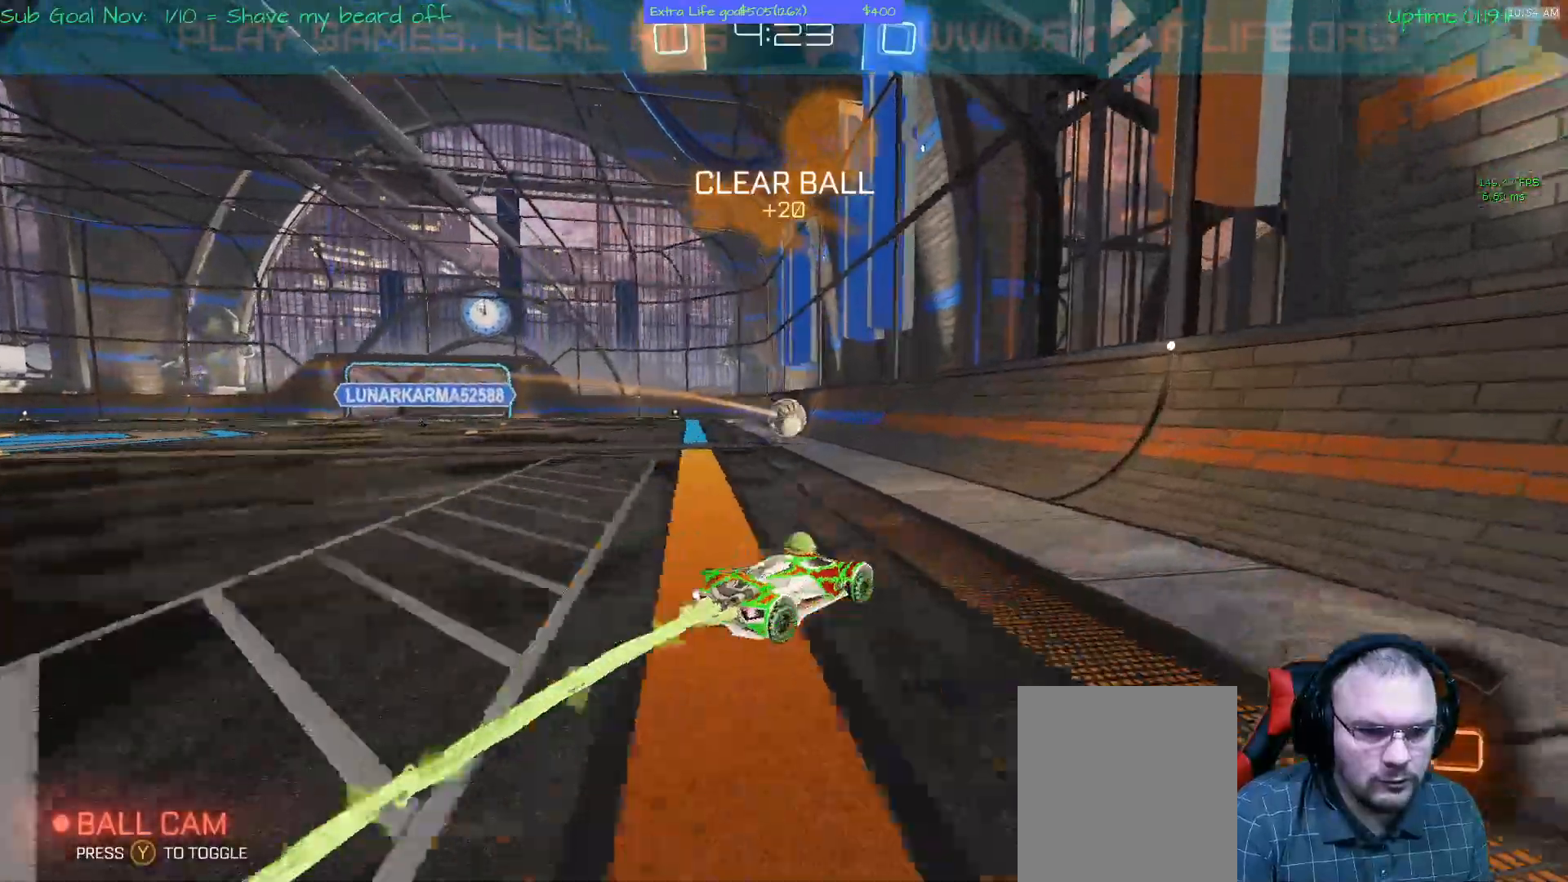
{"buttons": ["A"], "left_stick": "center", "events": [[100, "left_stick", "left"], [400, "left_stick", "center"]]}